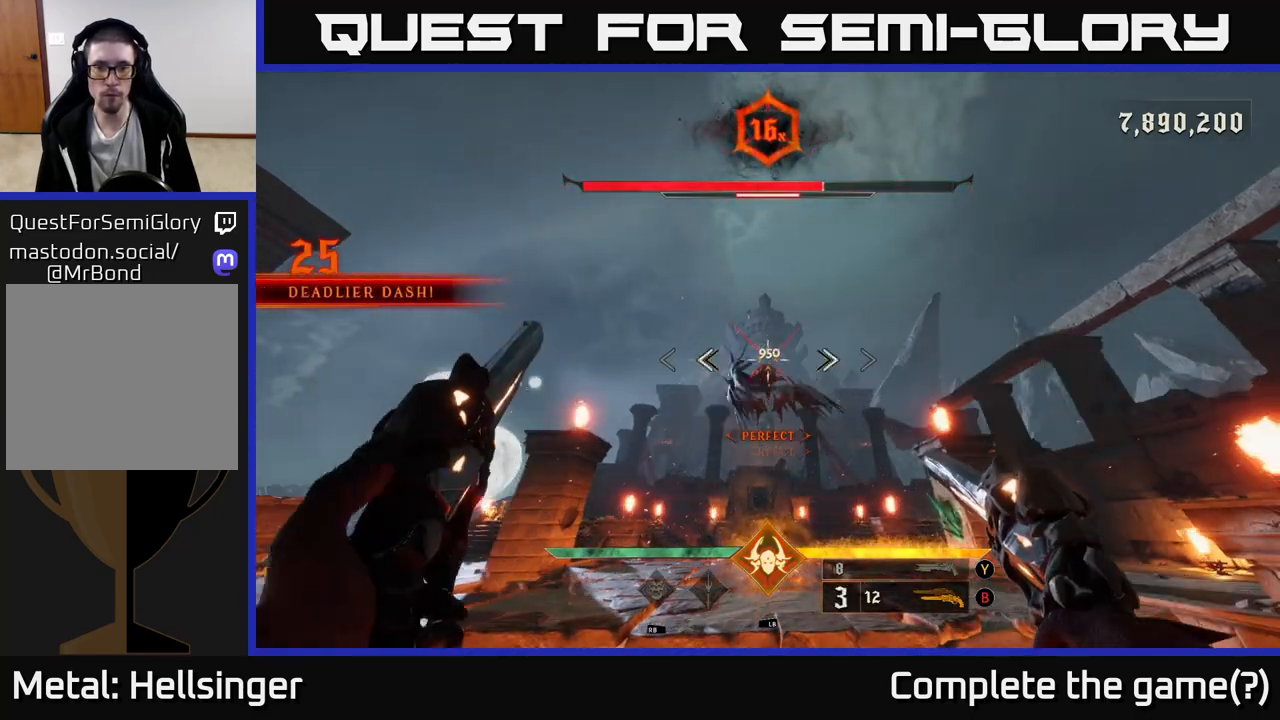
Gameplay with a controller (Xbox layout); each line is a JSON object with the inputs held at the frame after it. "events" lists button and stick changes between this image and that frame as [ms after this image, input, new state], when the widget could be followed in between.
{"buttons": [], "left_stick": "center", "right_stick": "center", "events": [[83, "R2", "down"], [150, "R2", "up"]]}
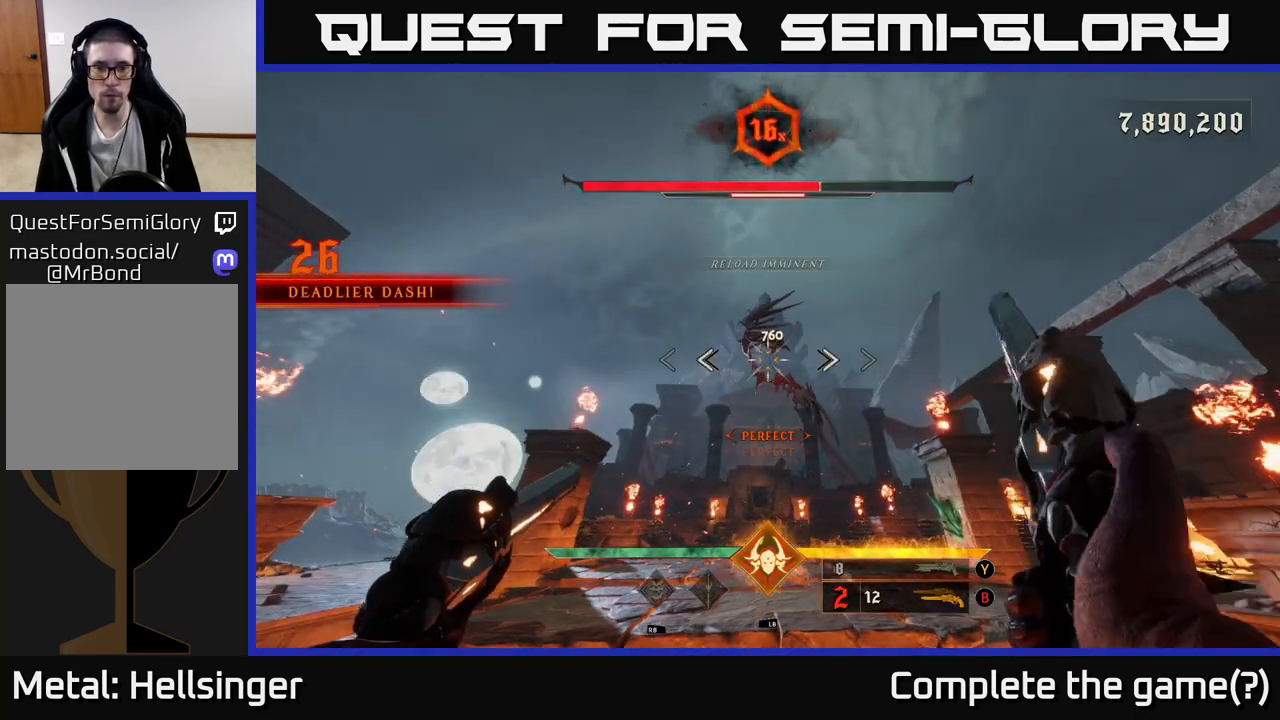
{"buttons": [], "left_stick": "center", "right_stick": "center", "events": [[50, "R2", "down"], [133, "R2", "up"]]}
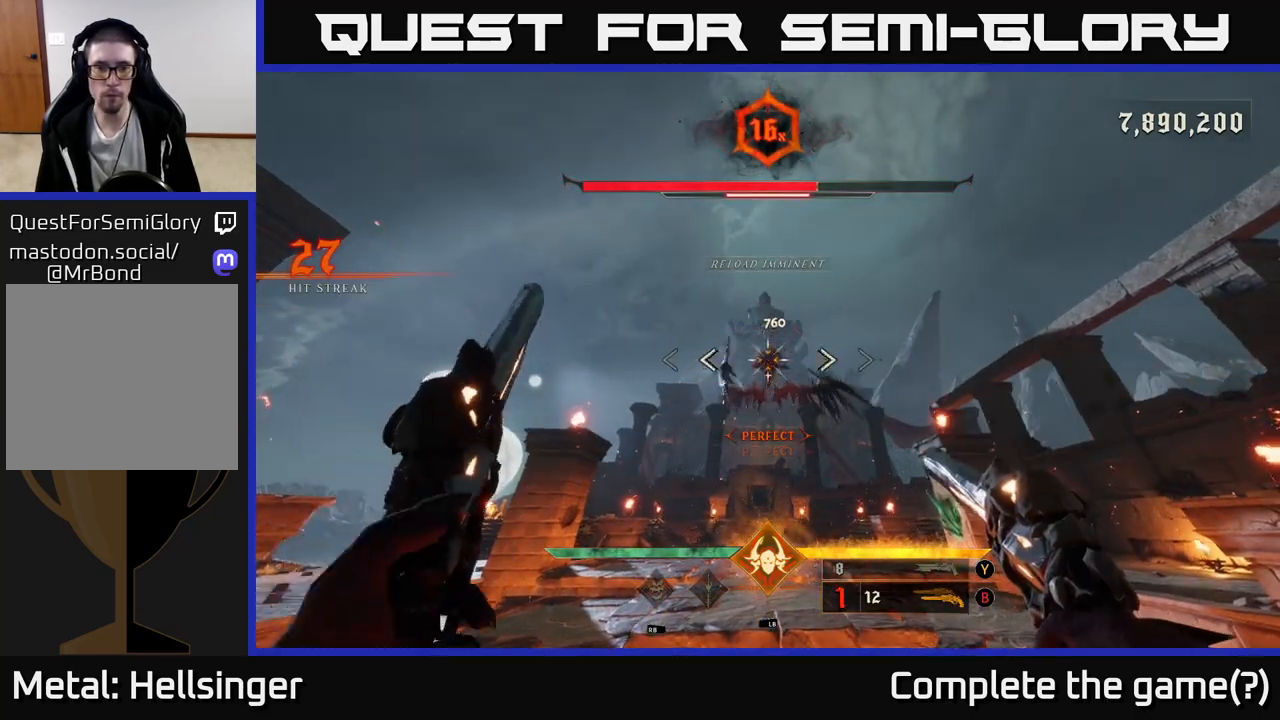
{"buttons": ["R2"], "left_stick": "center", "right_stick": "center", "events": [[33, "R2", "down"], [100, "R2", "up"], [500, "R2", "down"]]}
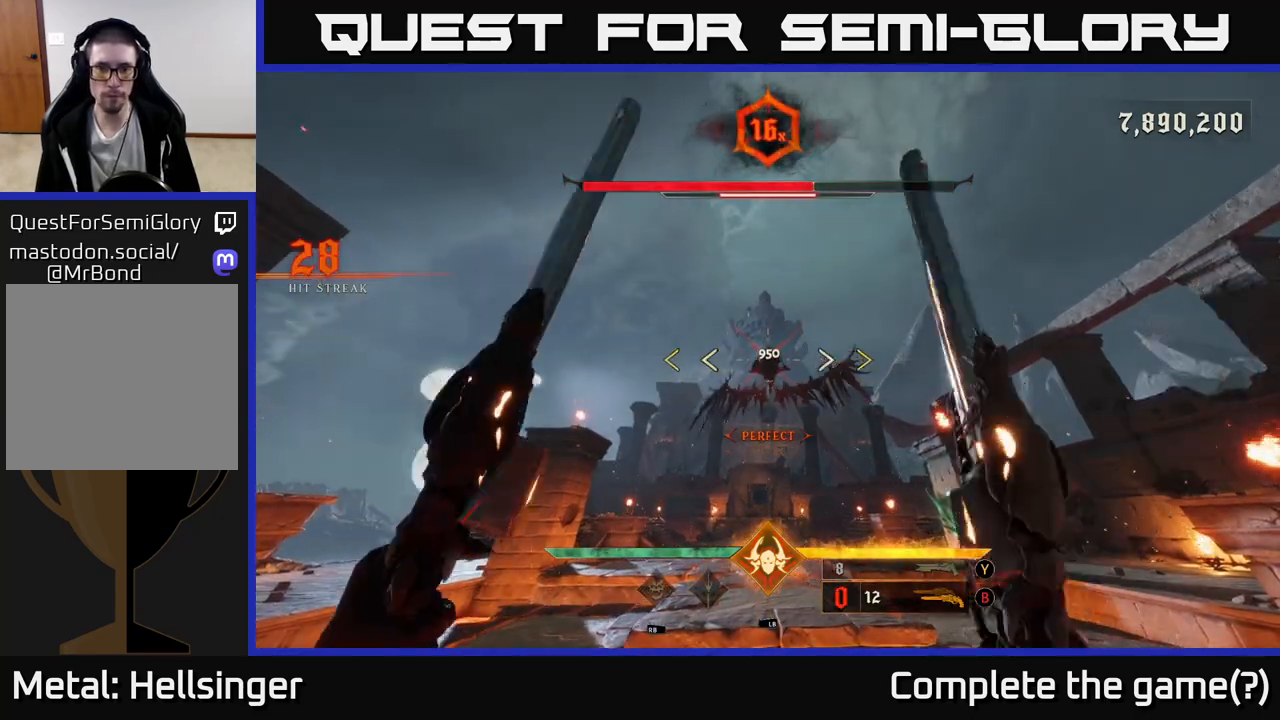
{"buttons": [], "left_stick": "center", "right_stick": "center", "events": [[100, "R2", "up"]]}
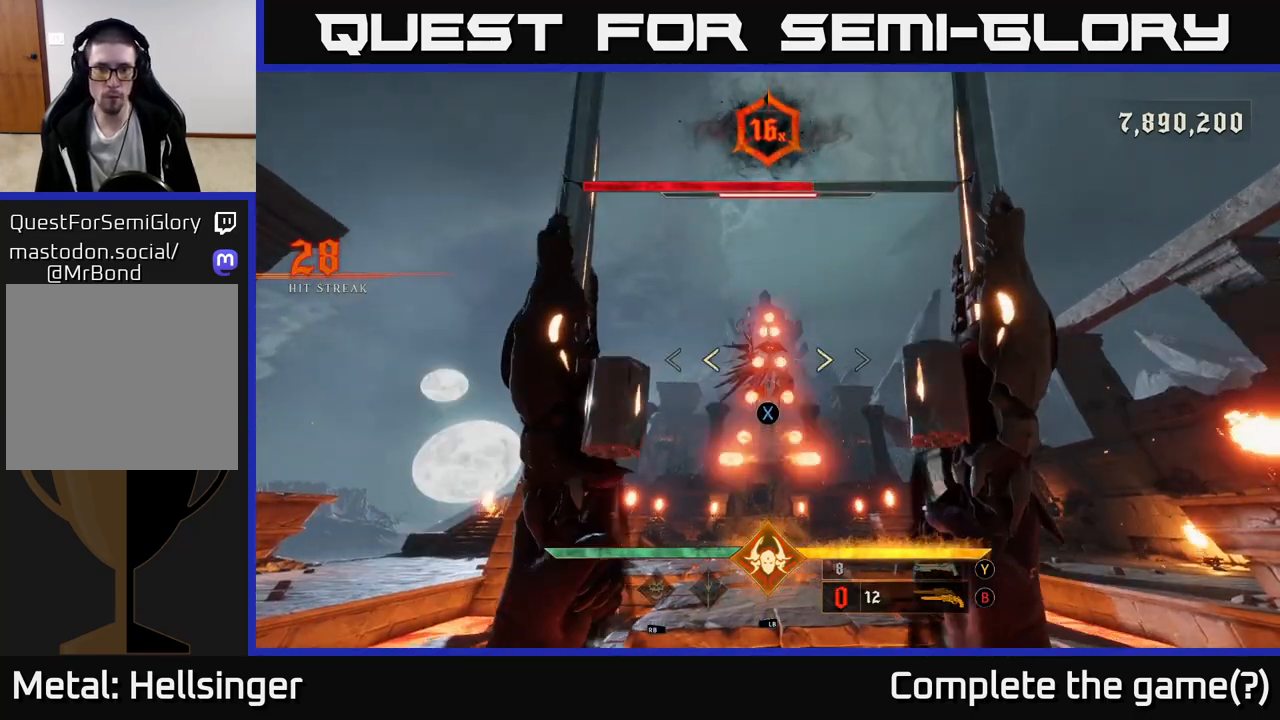
{"buttons": ["R2"], "left_stick": "down-left", "right_stick": "right", "events": [[50, "X", "down"], [100, "left_stick", "down-left"], [133, "X", "up"], [417, "right_stick", "right"], [483, "R2", "down"]]}
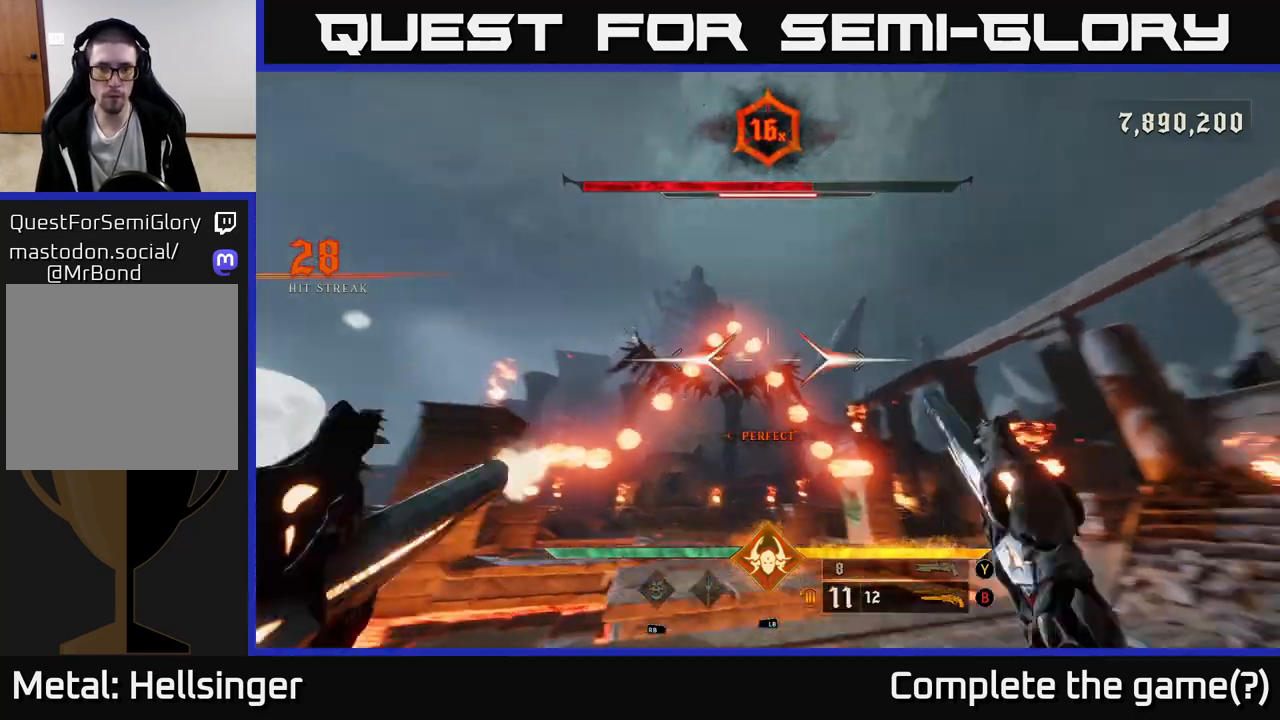
{"buttons": [], "left_stick": "left", "right_stick": "center", "events": [[50, "right_stick", "center"], [83, "R2", "up"], [367, "left_stick", "left"], [417, "right_stick", "up"], [433, "R2", "down"], [483, "right_stick", "center"], [500, "R2", "up"]]}
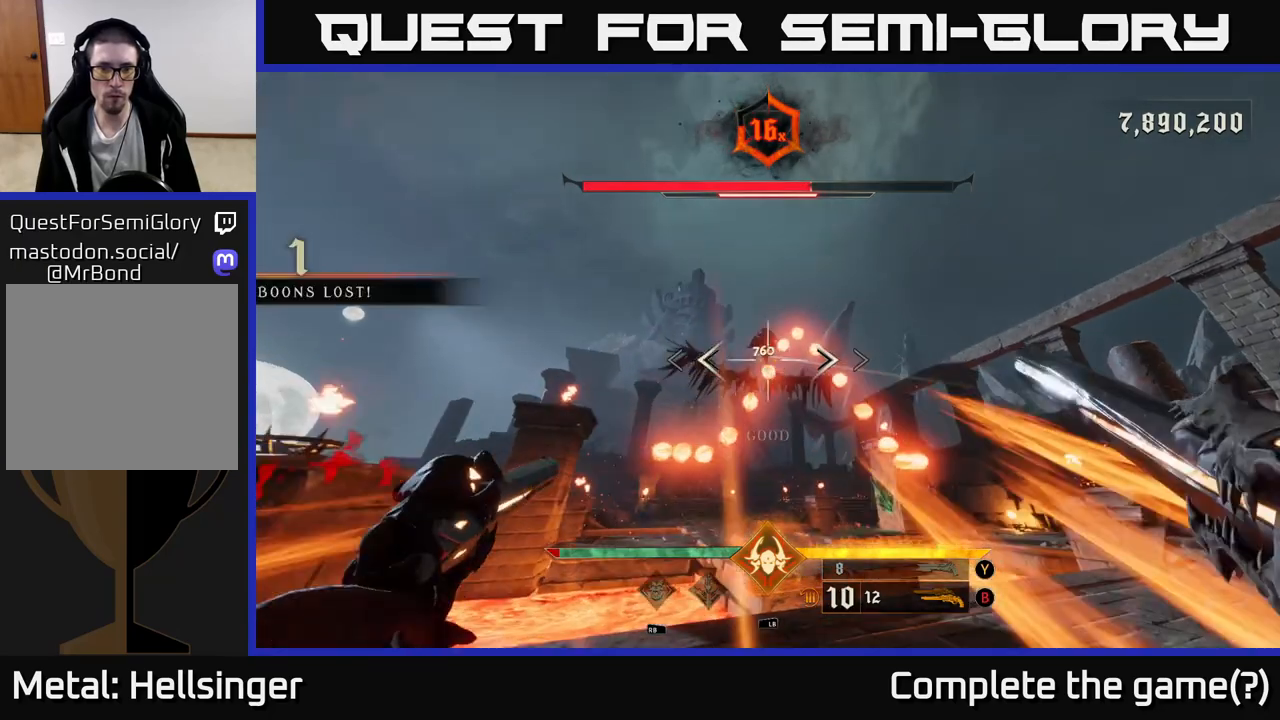
{"buttons": ["L2"], "left_stick": "right", "right_stick": "center", "events": [[300, "left_stick", "up"], [383, "left_stick", "right"], [467, "L2", "down"]]}
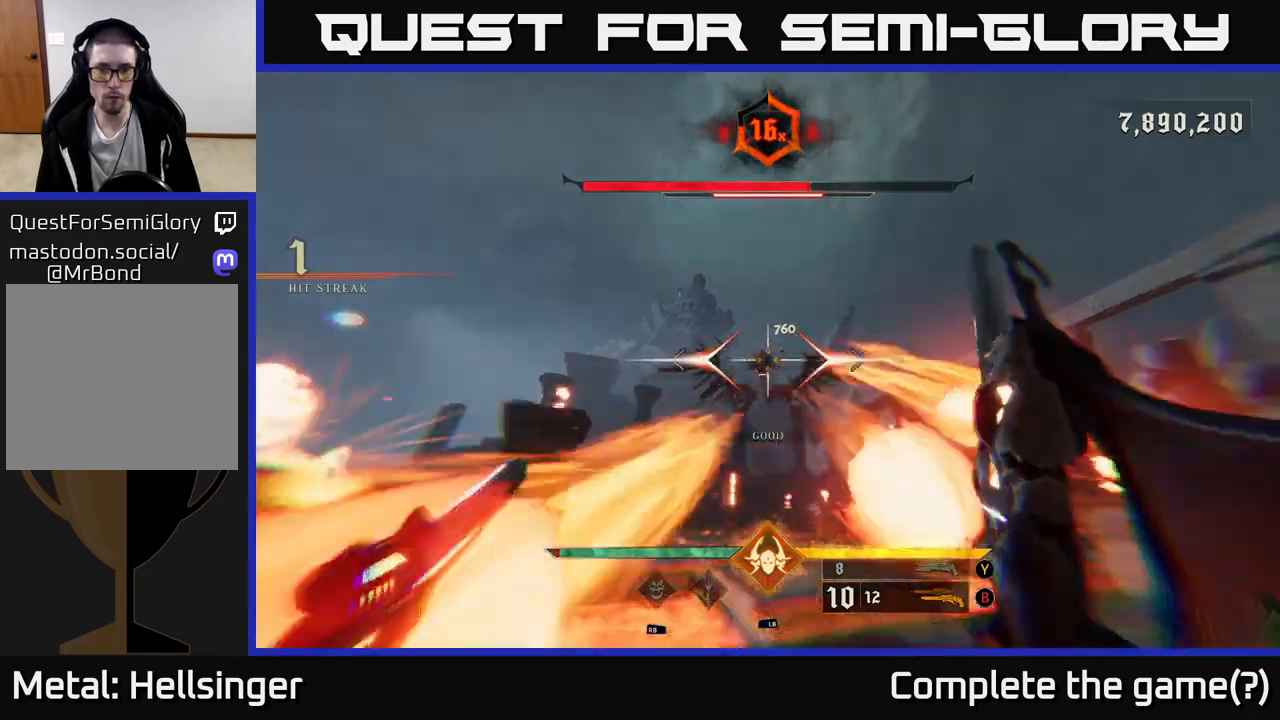
{"buttons": [], "left_stick": "up-right", "right_stick": "center", "events": [[117, "L2", "up"], [167, "left_stick", "up-right"], [250, "right_stick", "left"], [383, "R2", "down"], [433, "right_stick", "center"], [450, "R2", "up"]]}
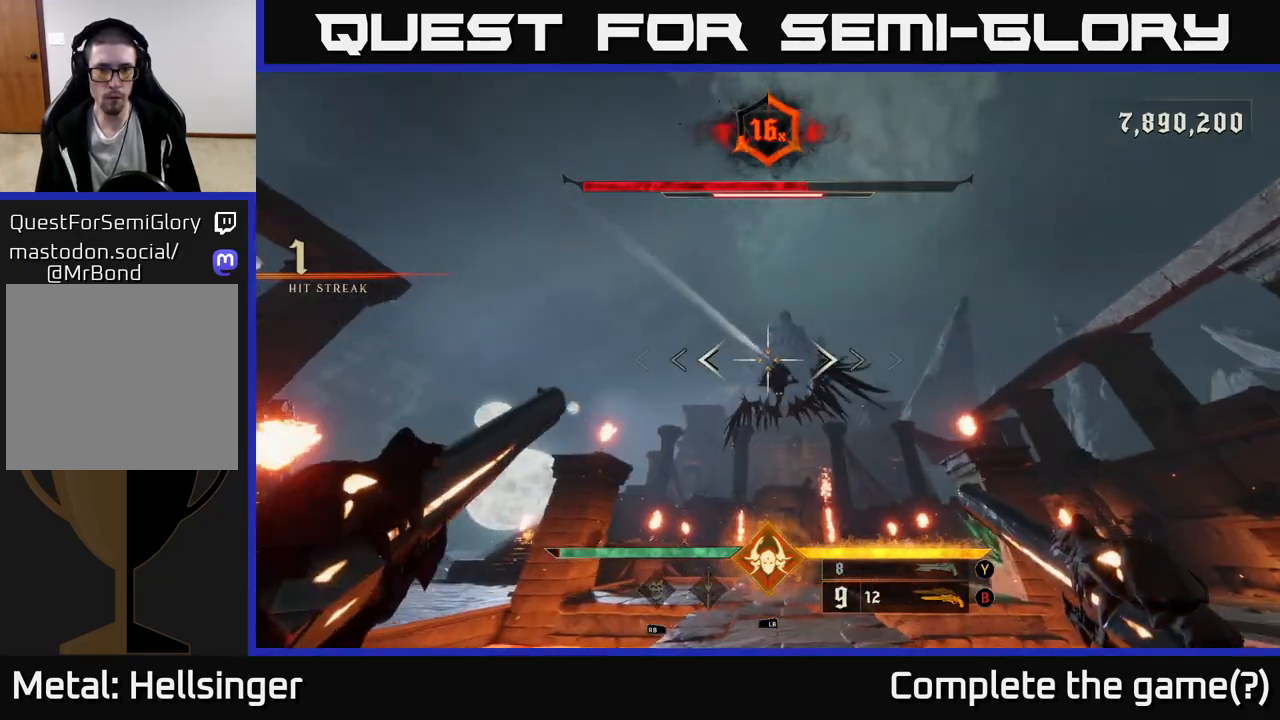
{"buttons": [], "left_stick": "down", "right_stick": "center", "events": [[33, "left_stick", "right"], [233, "left_stick", "up"], [300, "right_stick", "left"], [367, "R2", "down"], [383, "left_stick", "center"], [400, "R2", "up"], [400, "right_stick", "center"], [500, "left_stick", "down"]]}
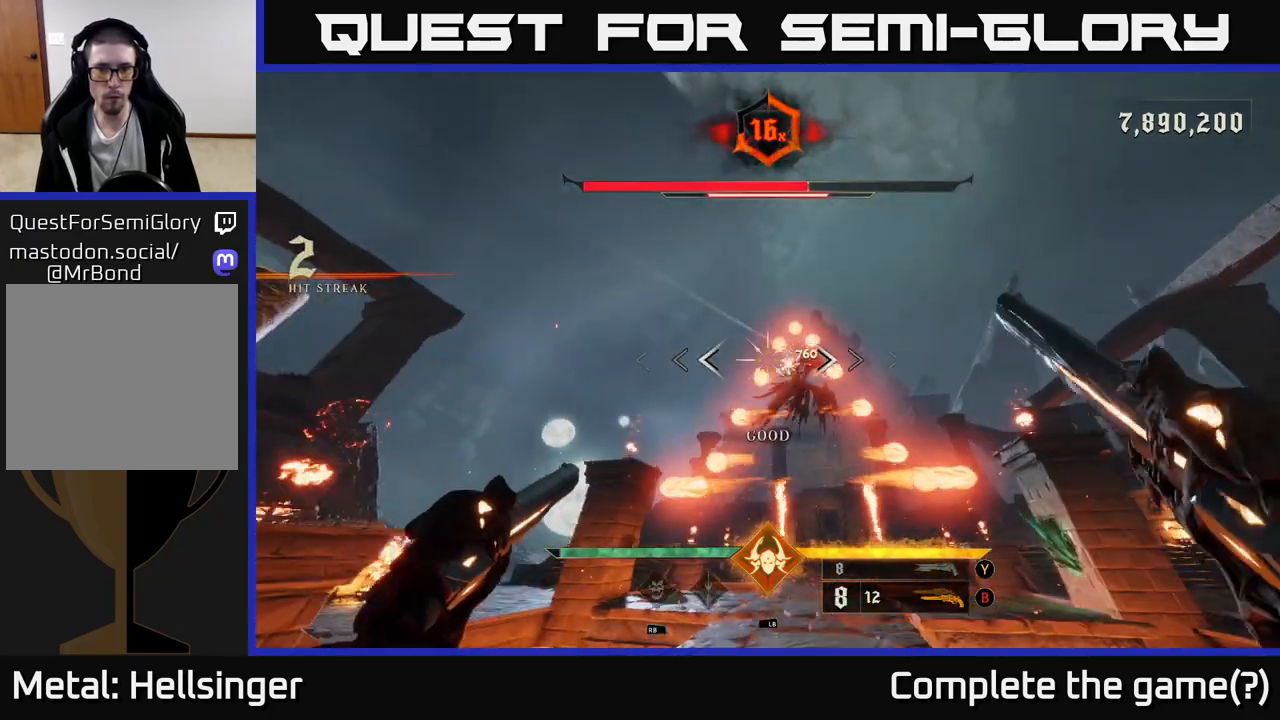
{"buttons": [], "left_stick": "down-left", "right_stick": "center", "events": [[117, "left_stick", "center"], [333, "left_stick", "down-left"], [350, "R2", "down"], [433, "R2", "up"]]}
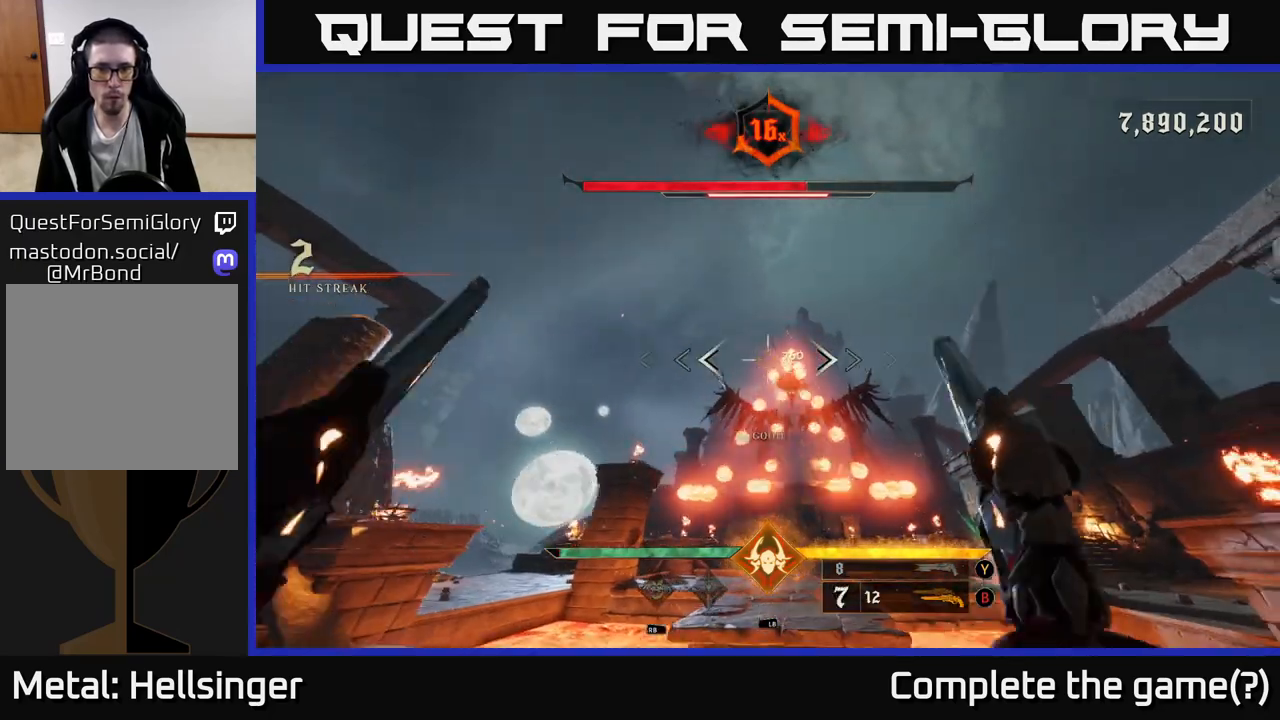
{"buttons": ["L2"], "left_stick": "right", "right_stick": "center", "events": [[50, "left_stick", "center"], [117, "left_stick", "up-right"], [167, "left_stick", "right"], [283, "L2", "down"]]}
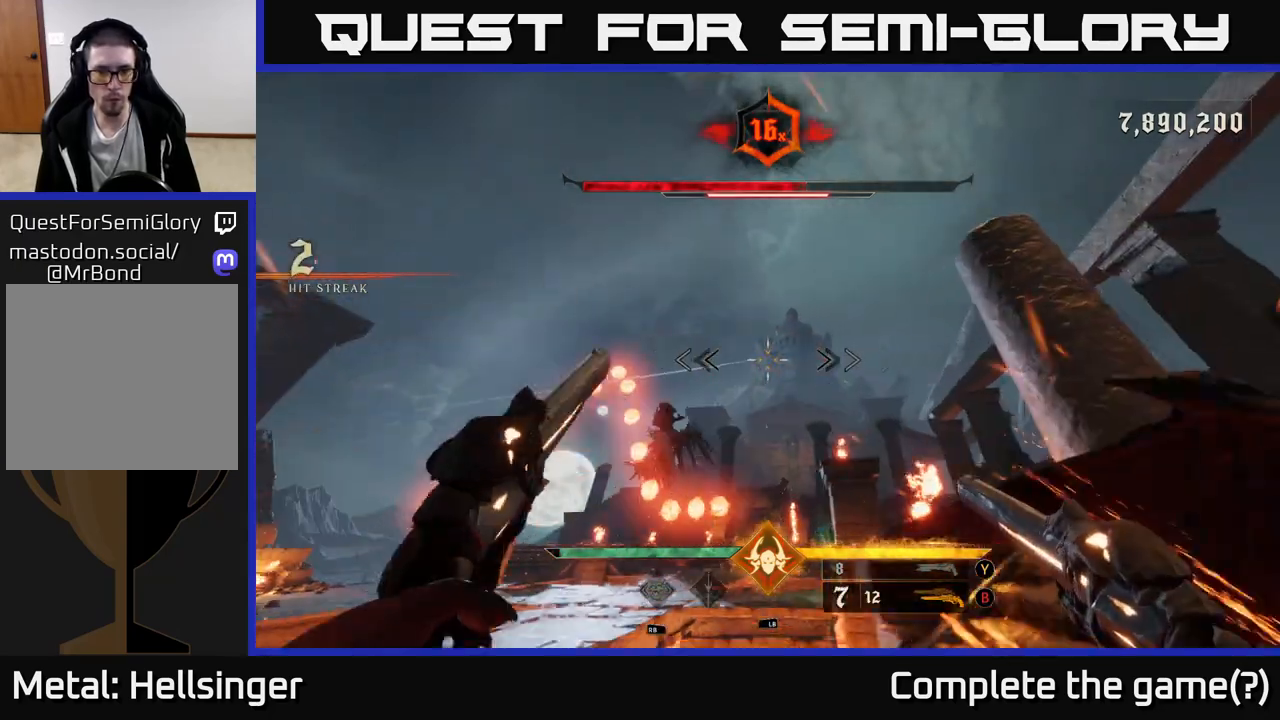
{"buttons": ["L2"], "left_stick": "left", "right_stick": "center", "events": [[67, "L2", "up"], [200, "left_stick", "left"], [400, "L2", "down"]]}
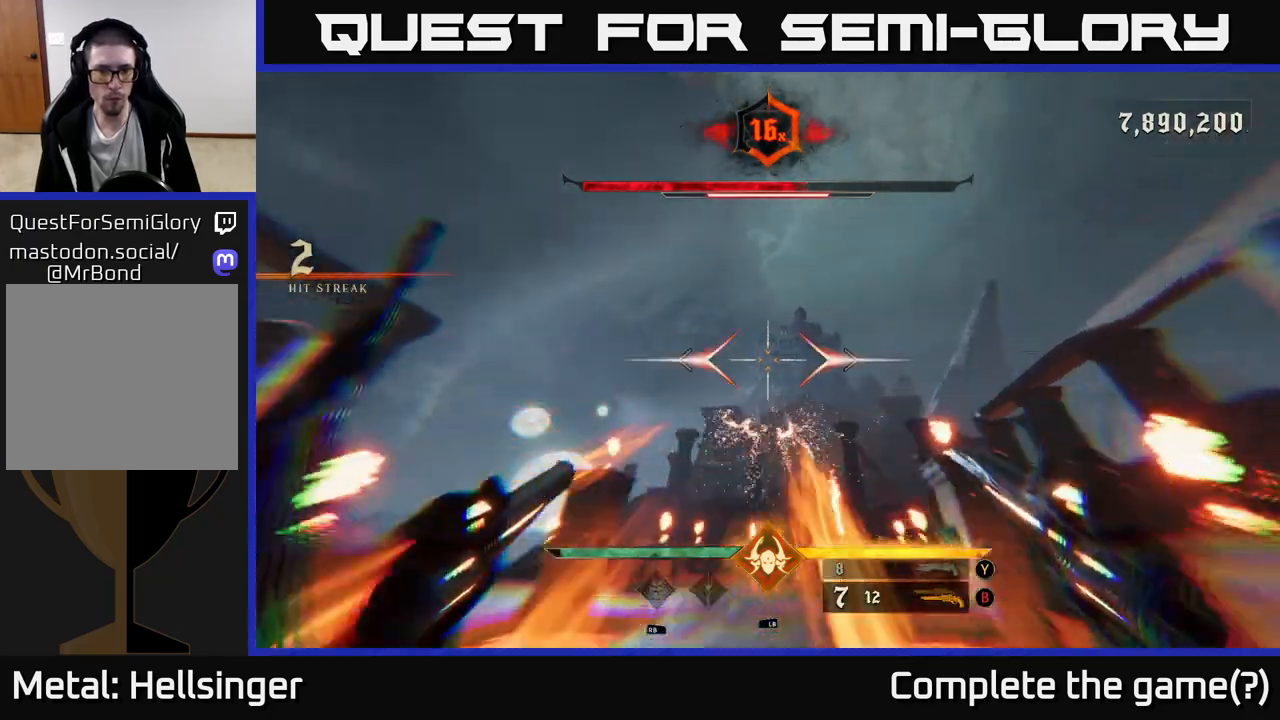
{"buttons": [], "left_stick": "up-left", "right_stick": "down-right", "events": [[17, "L2", "up"], [350, "left_stick", "up-left"], [500, "right_stick", "down-right"]]}
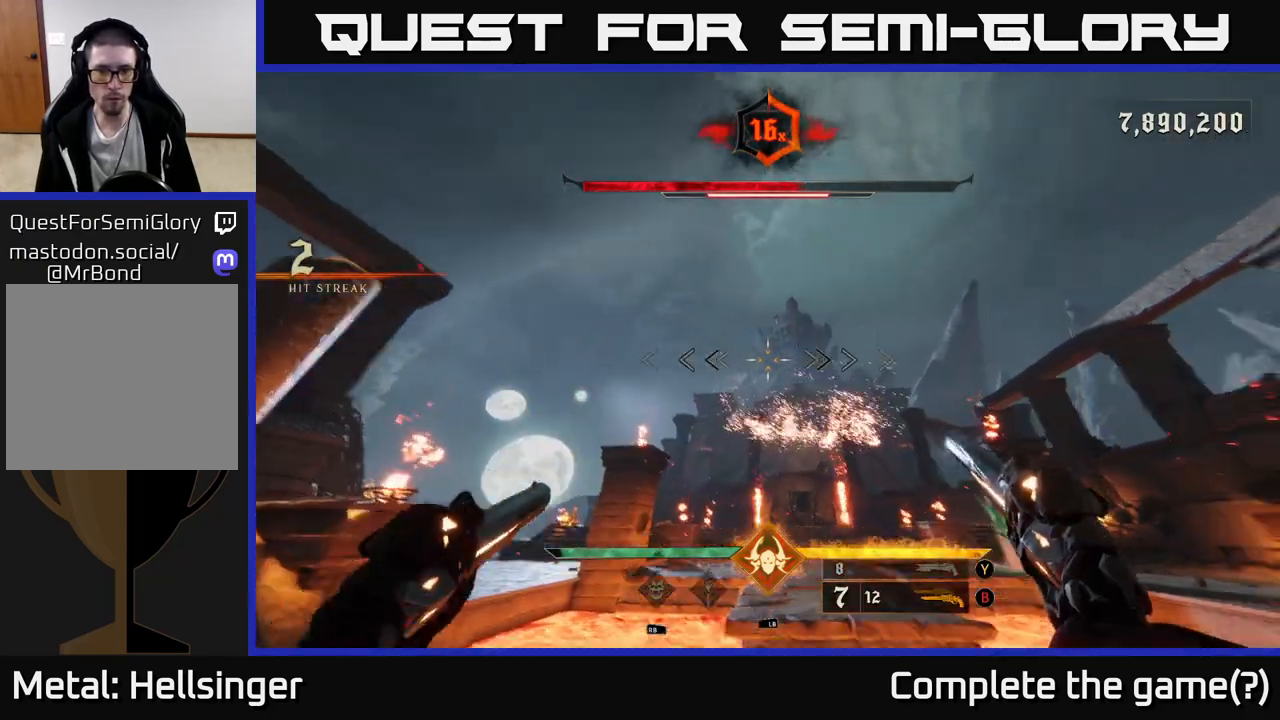
{"buttons": [], "left_stick": "up-right", "right_stick": "center", "events": [[17, "left_stick", "right"], [133, "right_stick", "center"], [167, "left_stick", "center"], [317, "left_stick", "up"], [367, "A", "down"], [483, "left_stick", "up-right"], [500, "A", "up"]]}
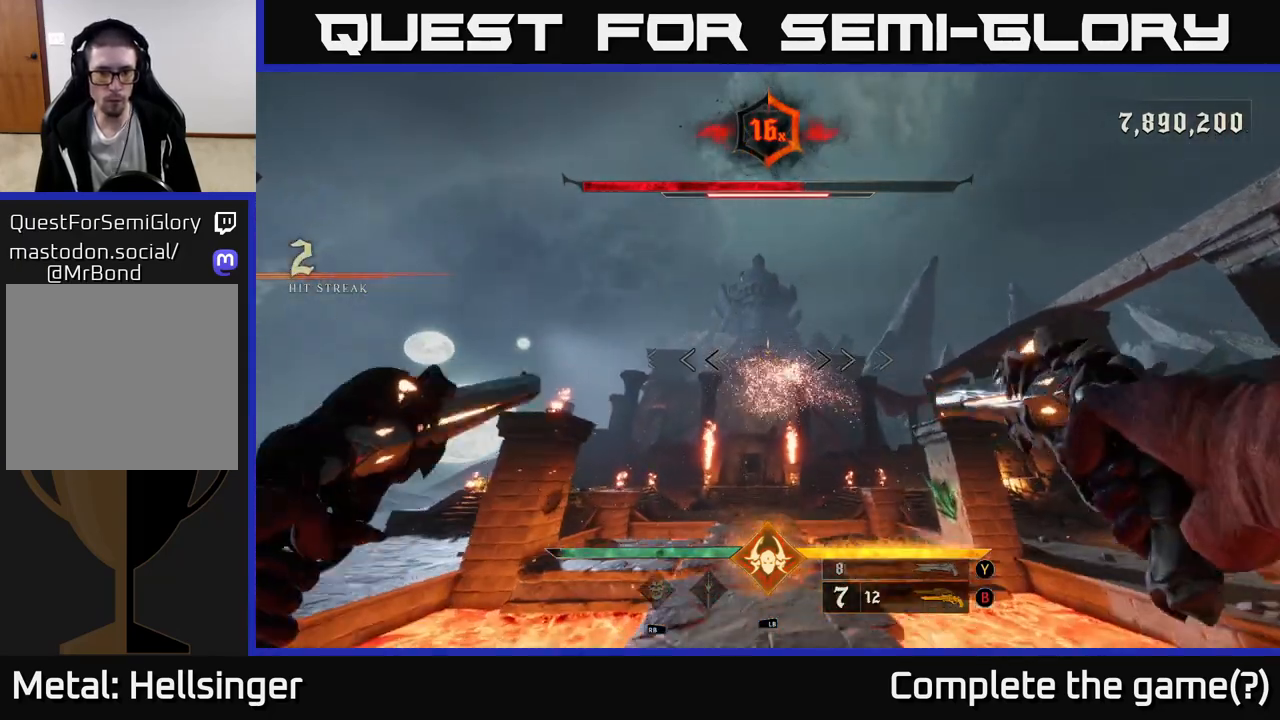
{"buttons": [], "left_stick": "down", "right_stick": "center", "events": [[150, "left_stick", "down-left"], [233, "left_stick", "down"], [250, "Y", "down"], [350, "Y", "up"]]}
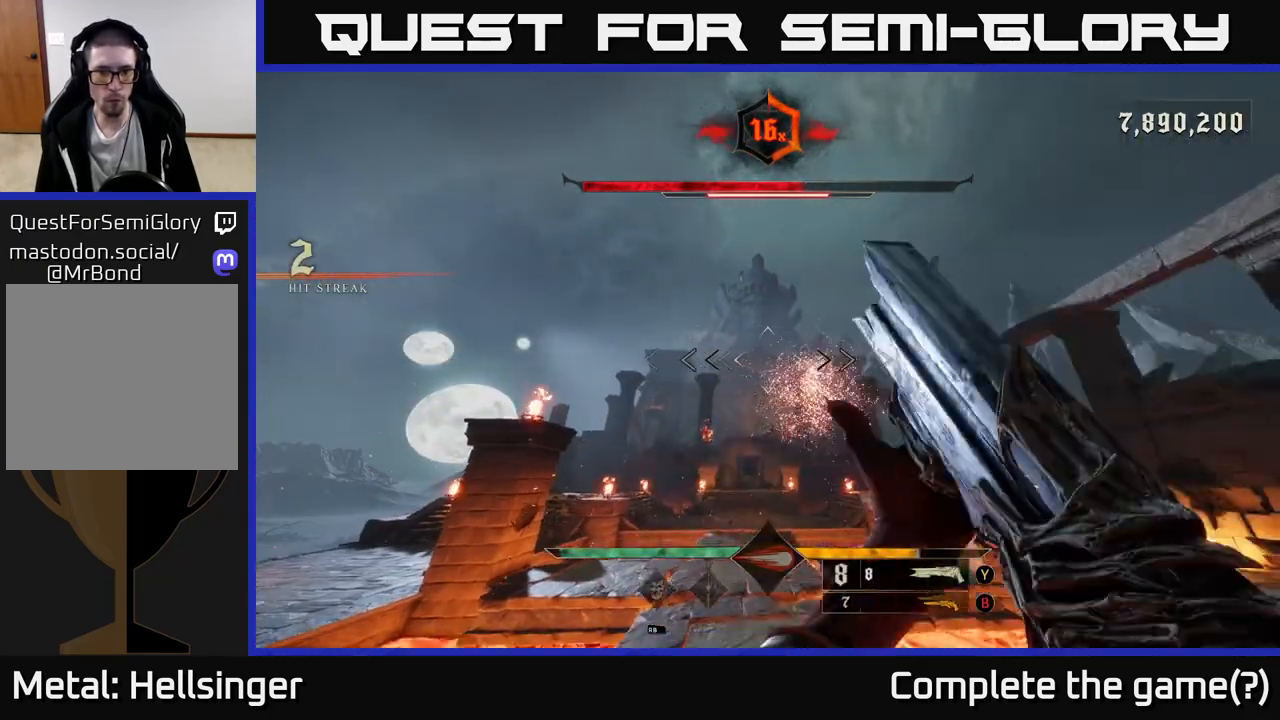
{"buttons": [], "left_stick": "center", "right_stick": "center", "events": [[333, "X", "down"], [400, "X", "up"], [467, "left_stick", "center"]]}
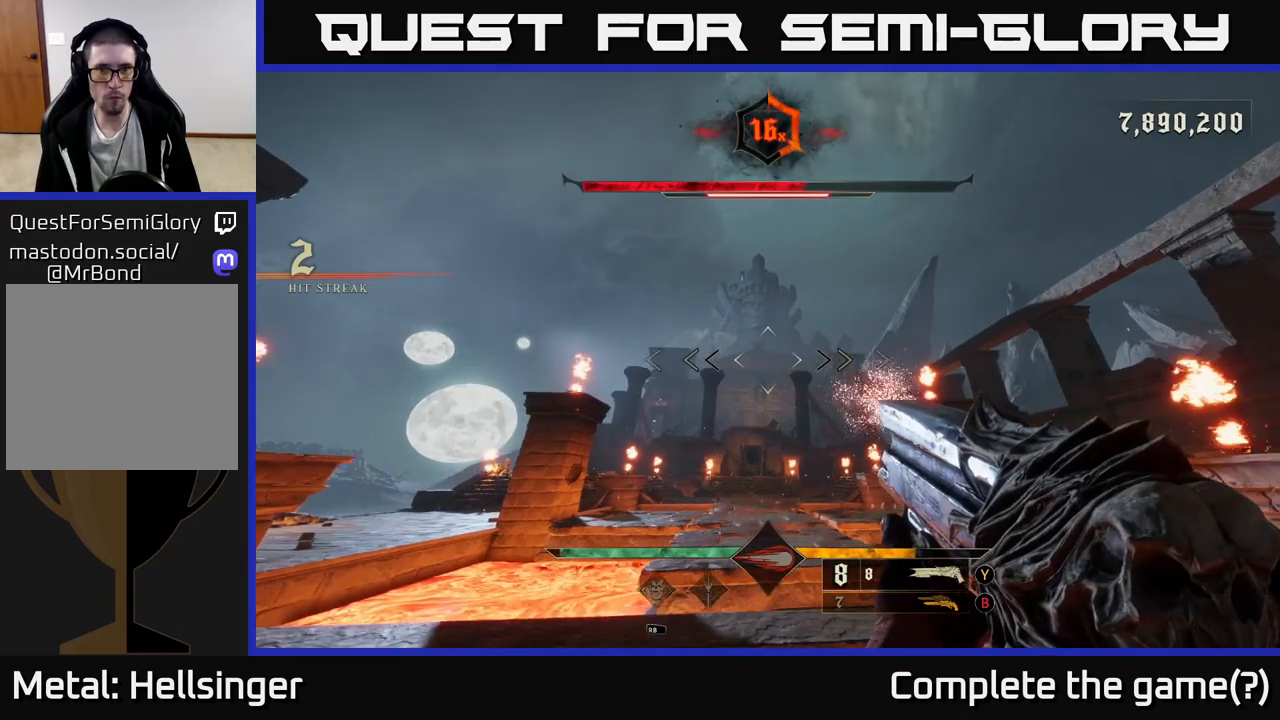
{"buttons": [], "left_stick": "left", "right_stick": "left", "events": [[217, "left_stick", "down-left"], [333, "right_stick", "down-left"], [417, "right_stick", "left"], [483, "left_stick", "left"]]}
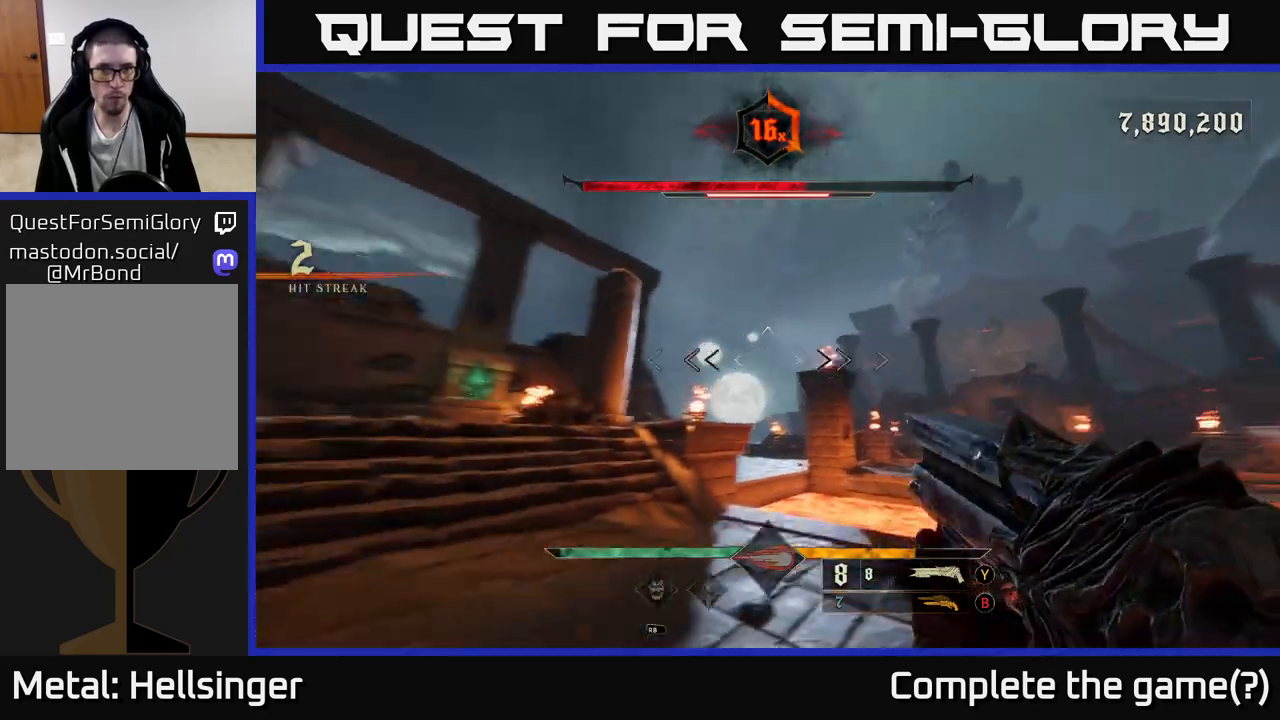
{"buttons": [], "left_stick": "up-left", "right_stick": "up-right", "events": [[100, "left_stick", "up-left"], [200, "right_stick", "center"], [233, "left_stick", "up"], [400, "right_stick", "up-right"], [417, "left_stick", "up-left"]]}
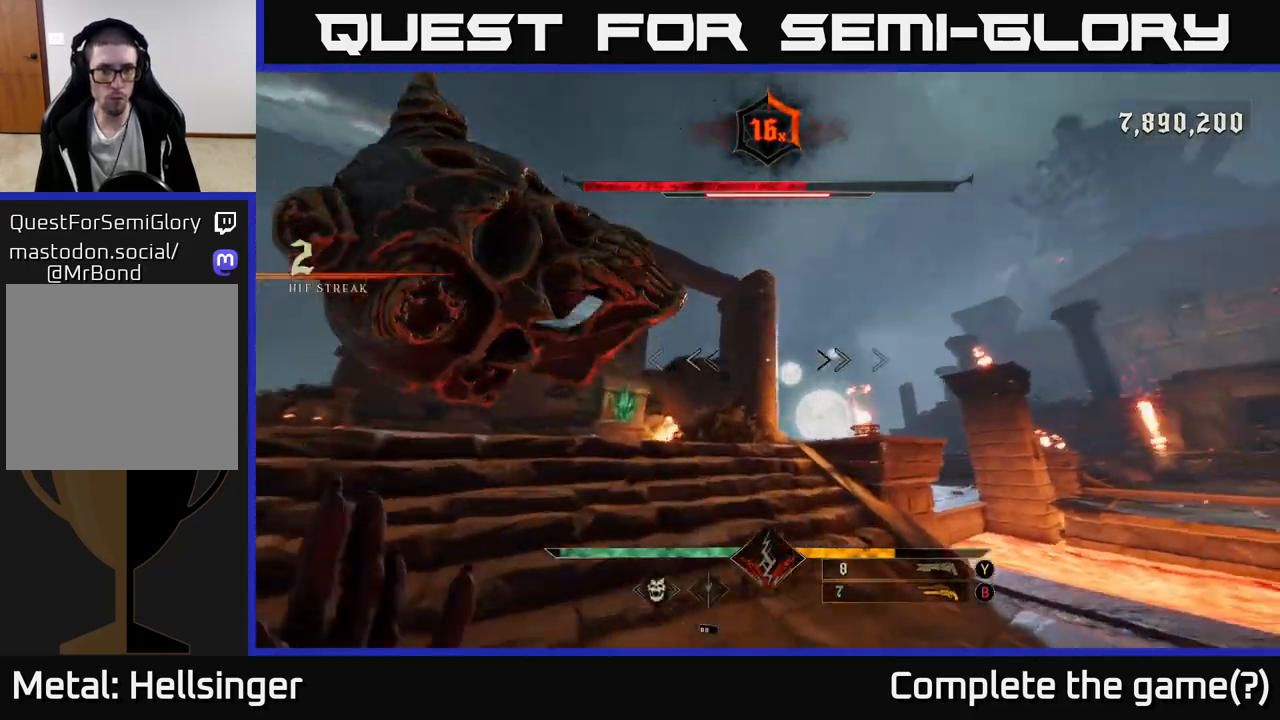
{"buttons": [], "left_stick": "up", "right_stick": "center", "events": [[17, "right_stick", "center"], [83, "right_stick", "left"], [133, "right_stick", "down-left"], [217, "R2", "down"], [217, "left_stick", "up"], [233, "right_stick", "center"], [300, "R2", "up"]]}
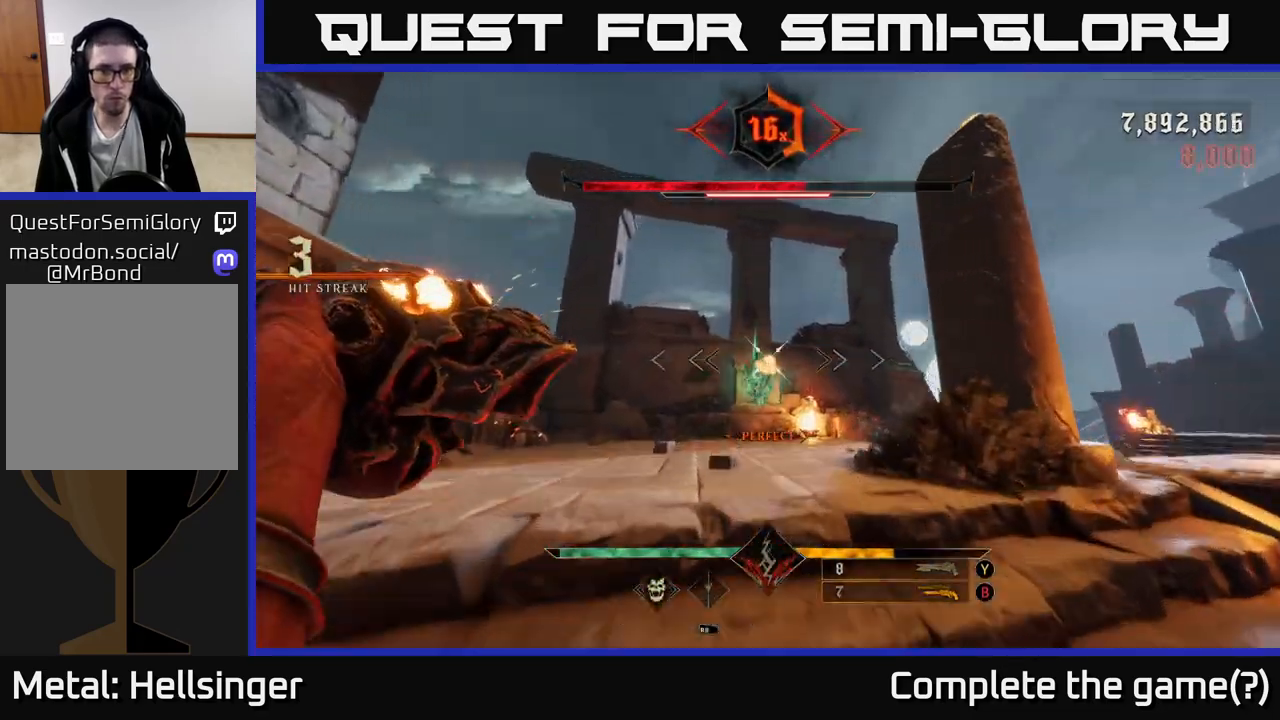
{"buttons": [], "left_stick": "up", "right_stick": "center", "events": [[83, "right_stick", "down"], [133, "R2", "down"], [200, "R2", "up"], [200, "right_stick", "center"]]}
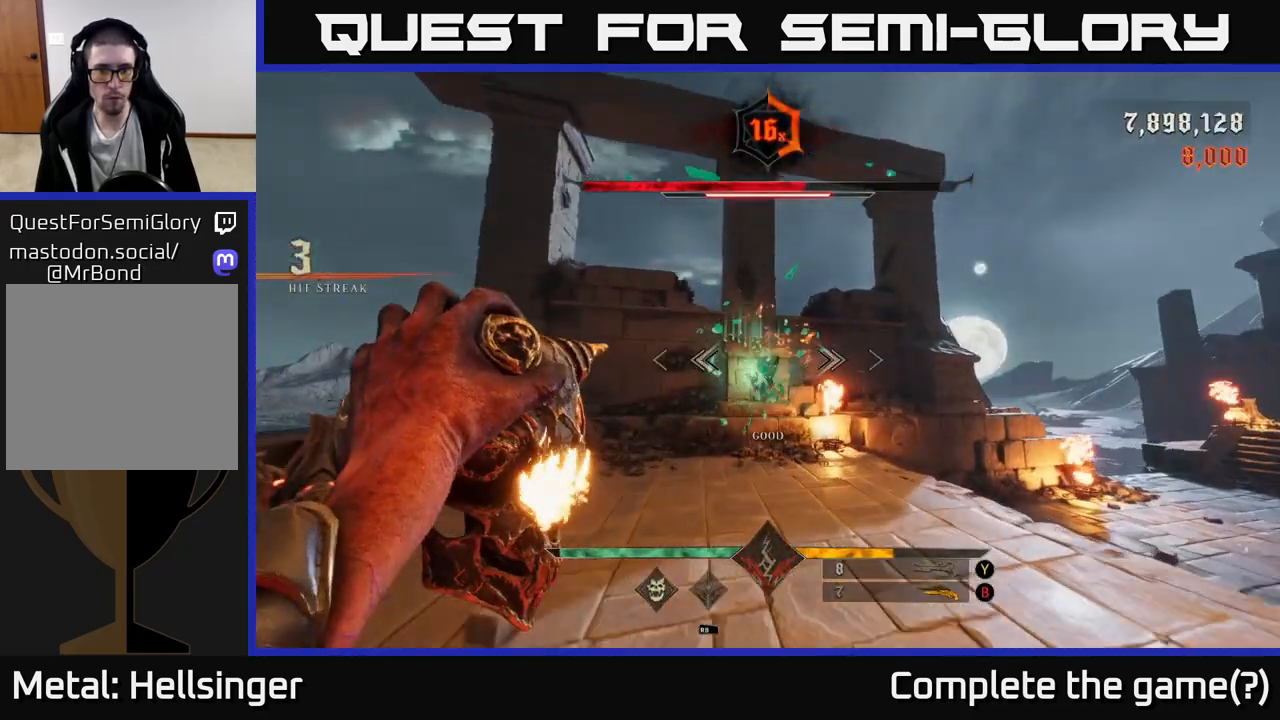
{"buttons": [], "left_stick": "up-left", "right_stick": "right", "events": [[167, "R2", "down"], [250, "R2", "up"], [250, "right_stick", "right"], [317, "left_stick", "up-left"]]}
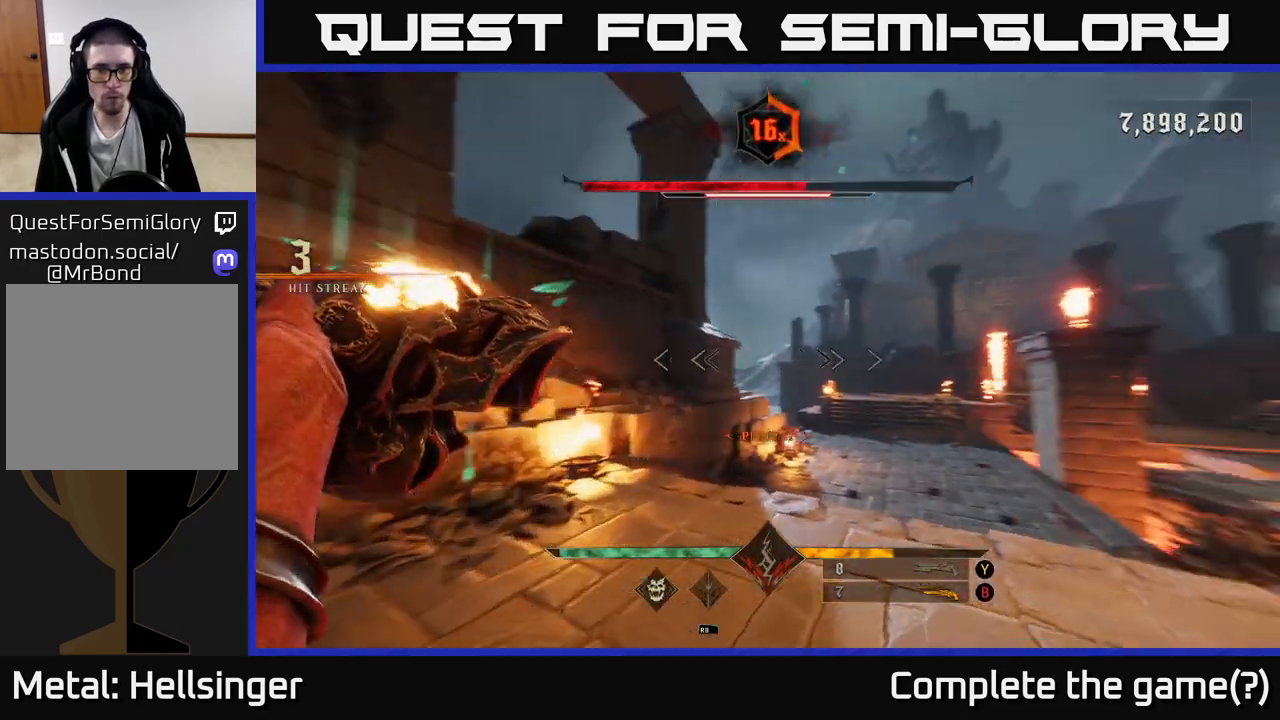
{"buttons": [], "left_stick": "left", "right_stick": "right", "events": [[100, "left_stick", "left"], [133, "R2", "down"], [200, "R2", "up"]]}
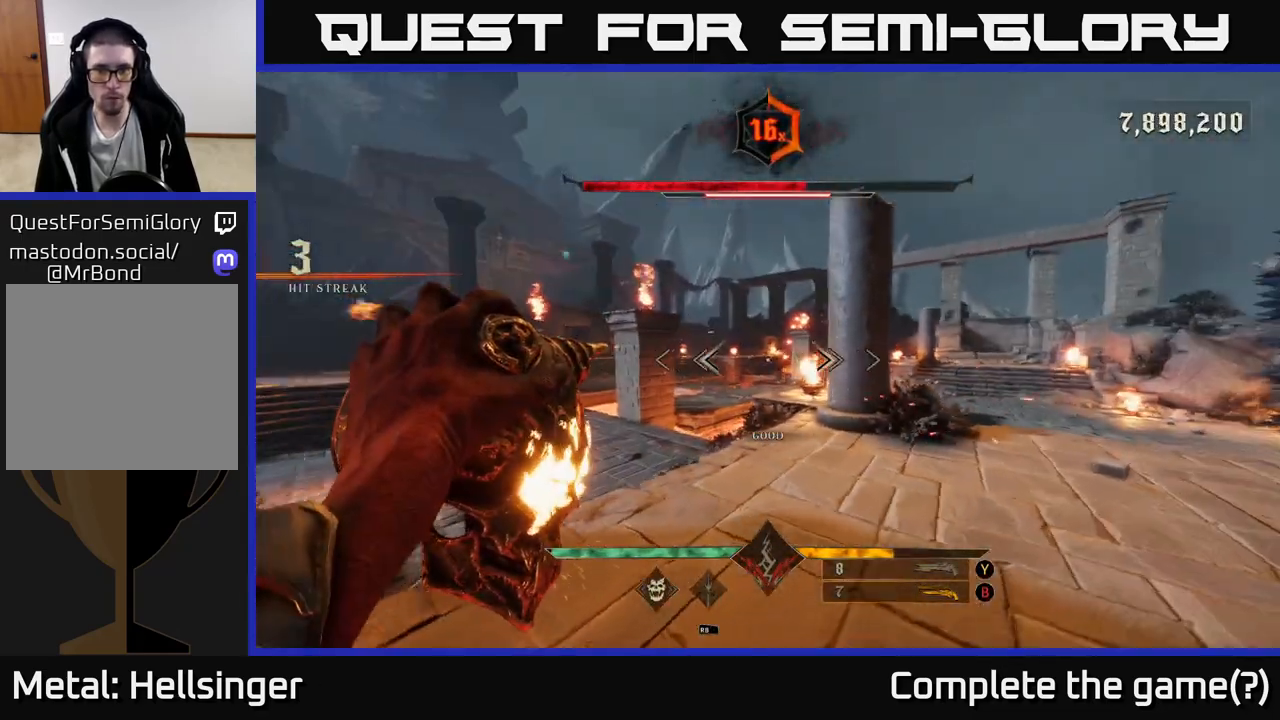
{"buttons": [], "left_stick": "up-right", "right_stick": "center", "events": [[33, "right_stick", "center"], [117, "R2", "down"], [133, "right_stick", "right"], [167, "left_stick", "right"], [200, "R2", "up"], [250, "right_stick", "center"], [317, "right_stick", "left"], [383, "left_stick", "up-right"], [433, "right_stick", "center"]]}
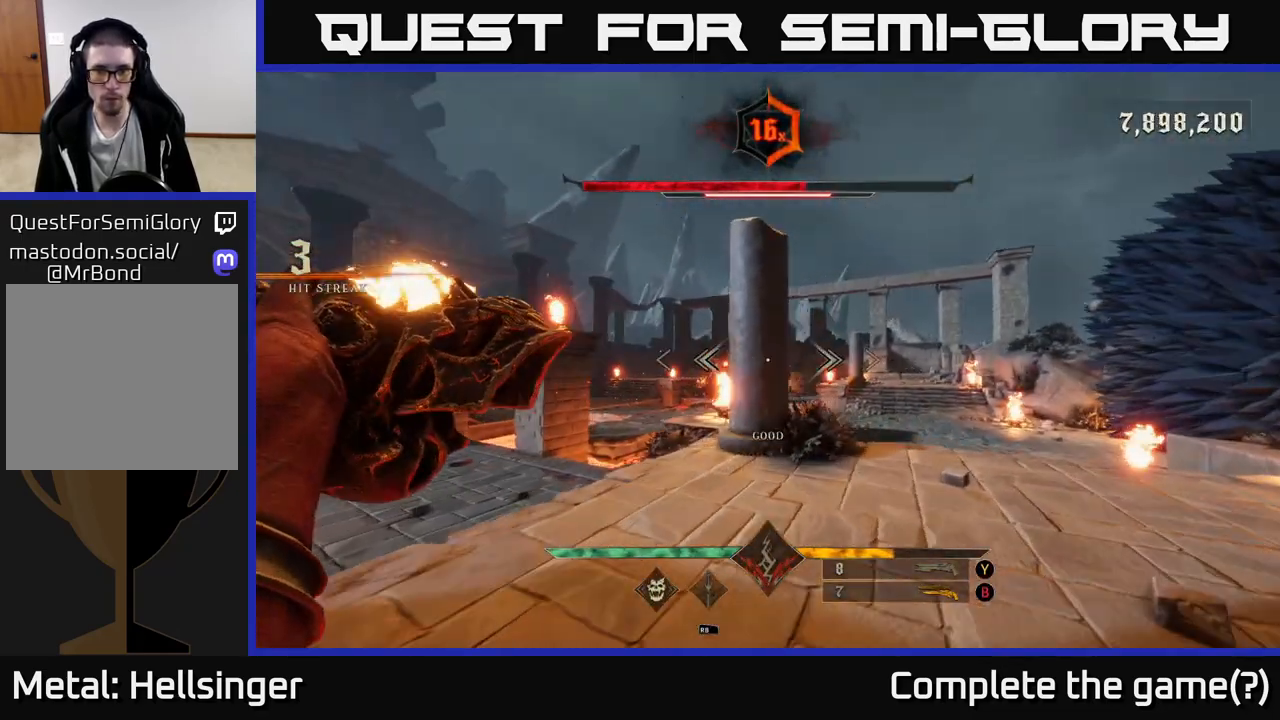
{"buttons": [], "left_stick": "up-right", "right_stick": "center", "events": [[100, "B", "down"], [183, "B", "up"]]}
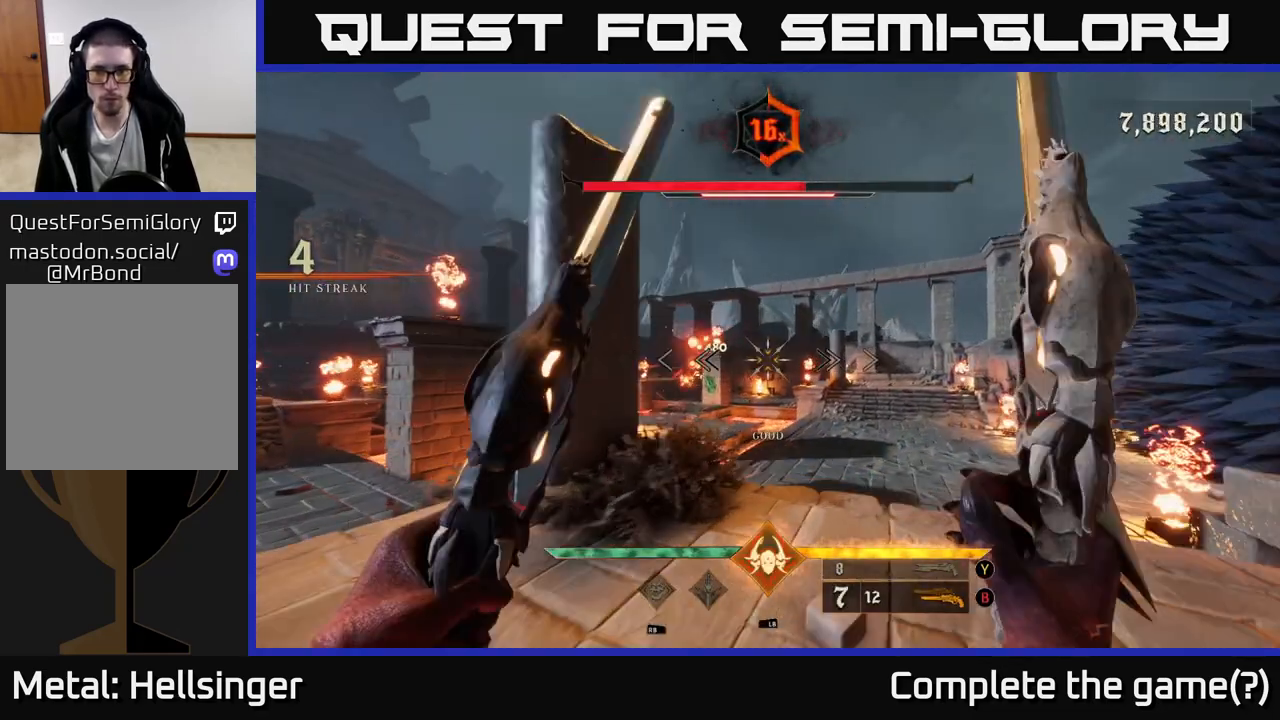
{"buttons": [], "left_stick": "up-right", "right_stick": "center", "events": [[150, "right_stick", "left"], [317, "right_stick", "center"]]}
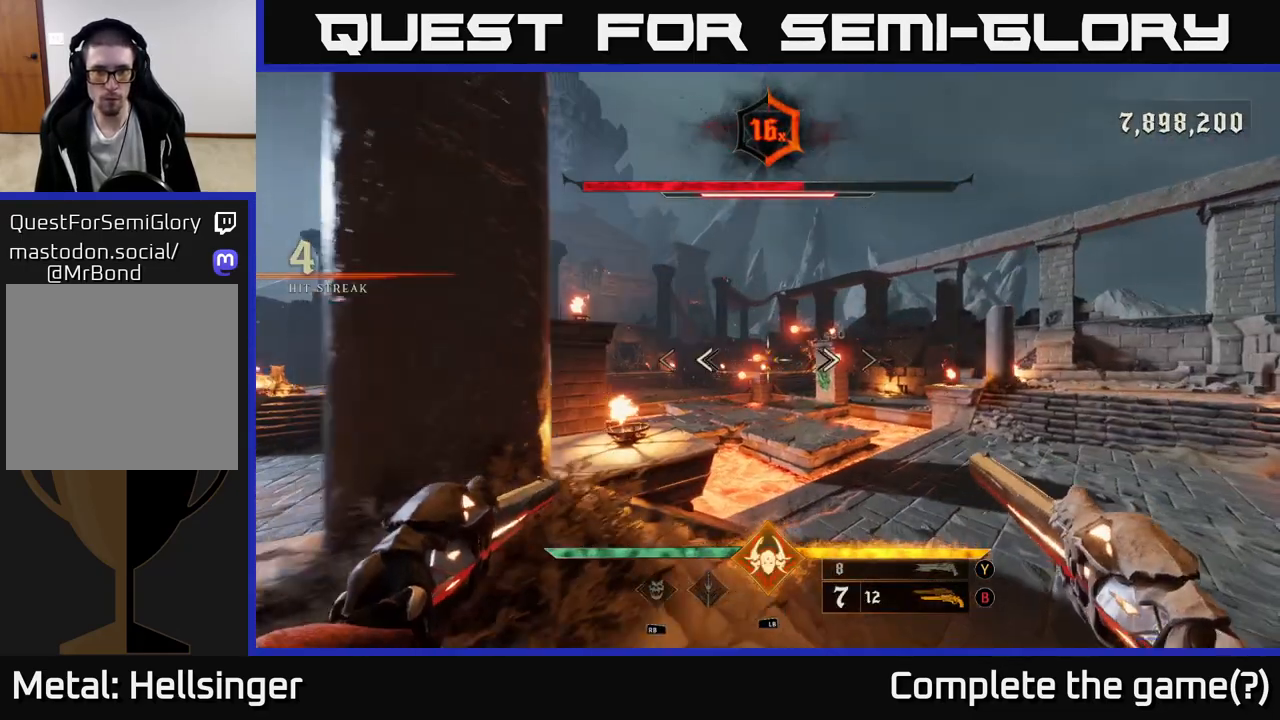
{"buttons": [], "left_stick": "up-right", "right_stick": "center", "events": [[67, "R2", "down"], [167, "R2", "up"]]}
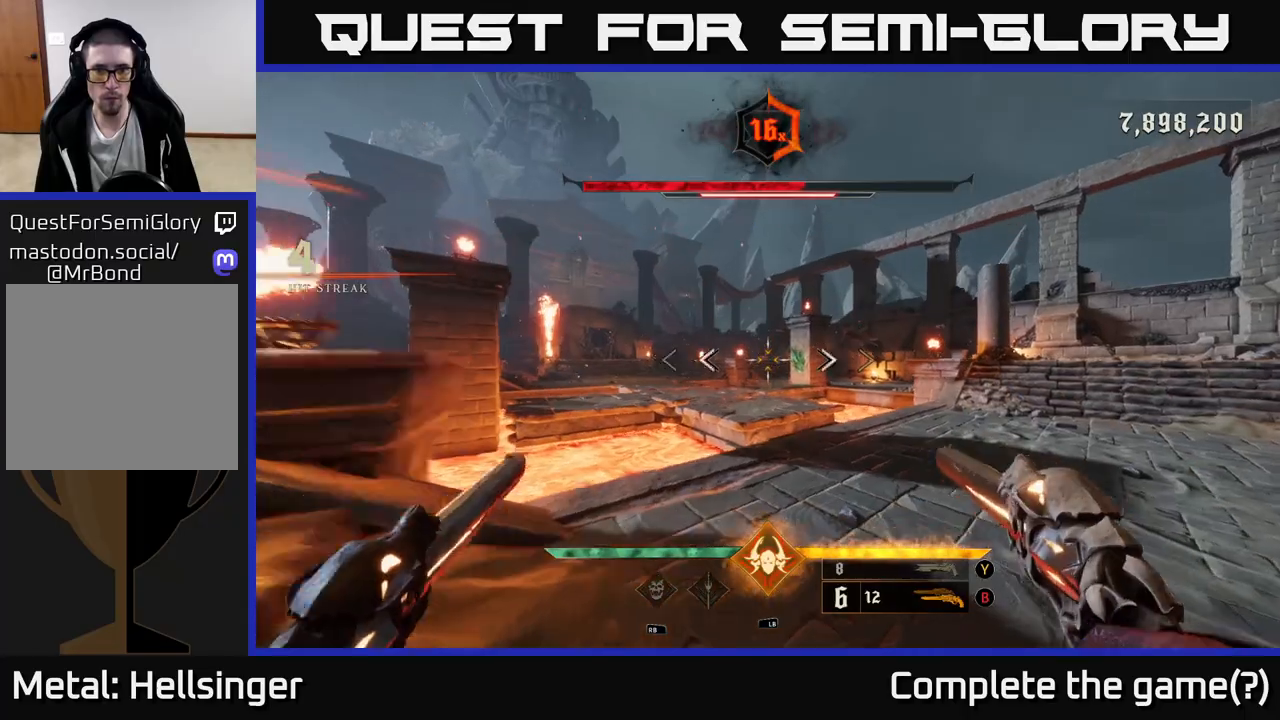
{"buttons": ["R2"], "left_stick": "up-right", "right_stick": "center", "events": [[17, "R2", "down"], [67, "right_stick", "up-right"], [83, "R2", "up"], [167, "right_stick", "up"], [383, "right_stick", "center"], [450, "R2", "down"]]}
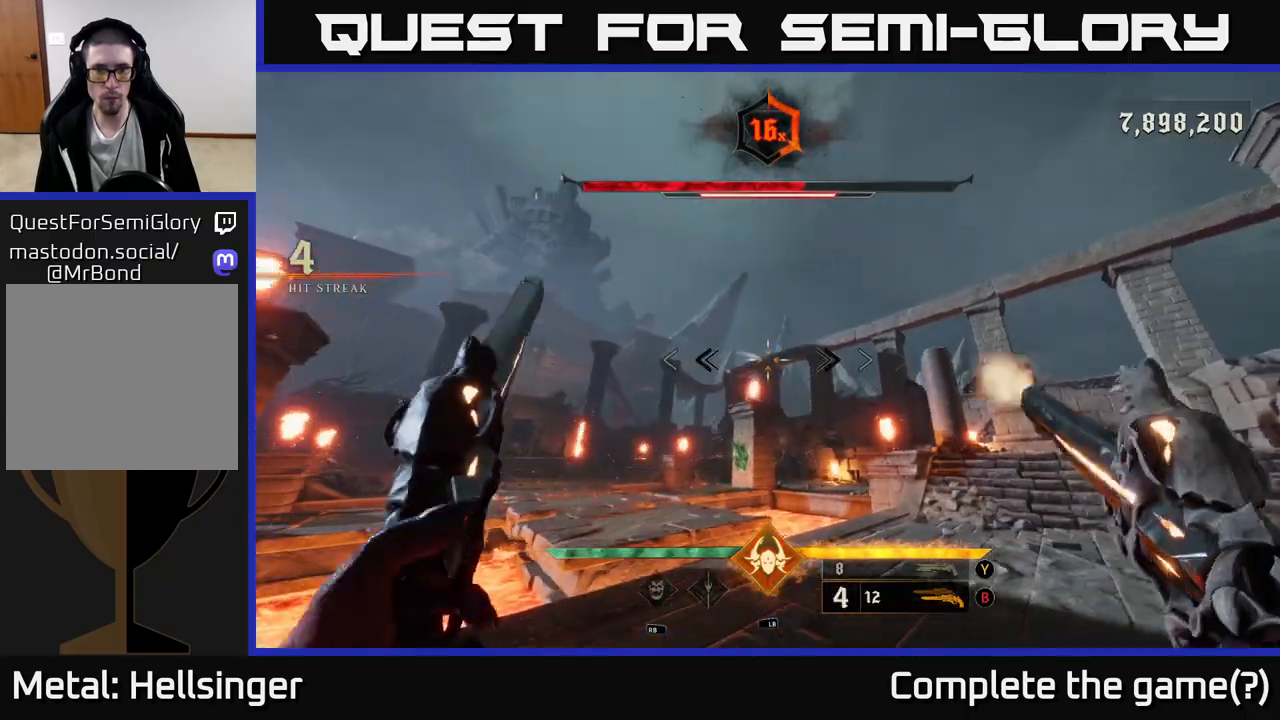
{"buttons": ["X"], "left_stick": "up-right", "right_stick": "center", "events": [[83, "R2", "up"], [83, "left_stick", "right"], [400, "left_stick", "up-right"], [467, "X", "down"]]}
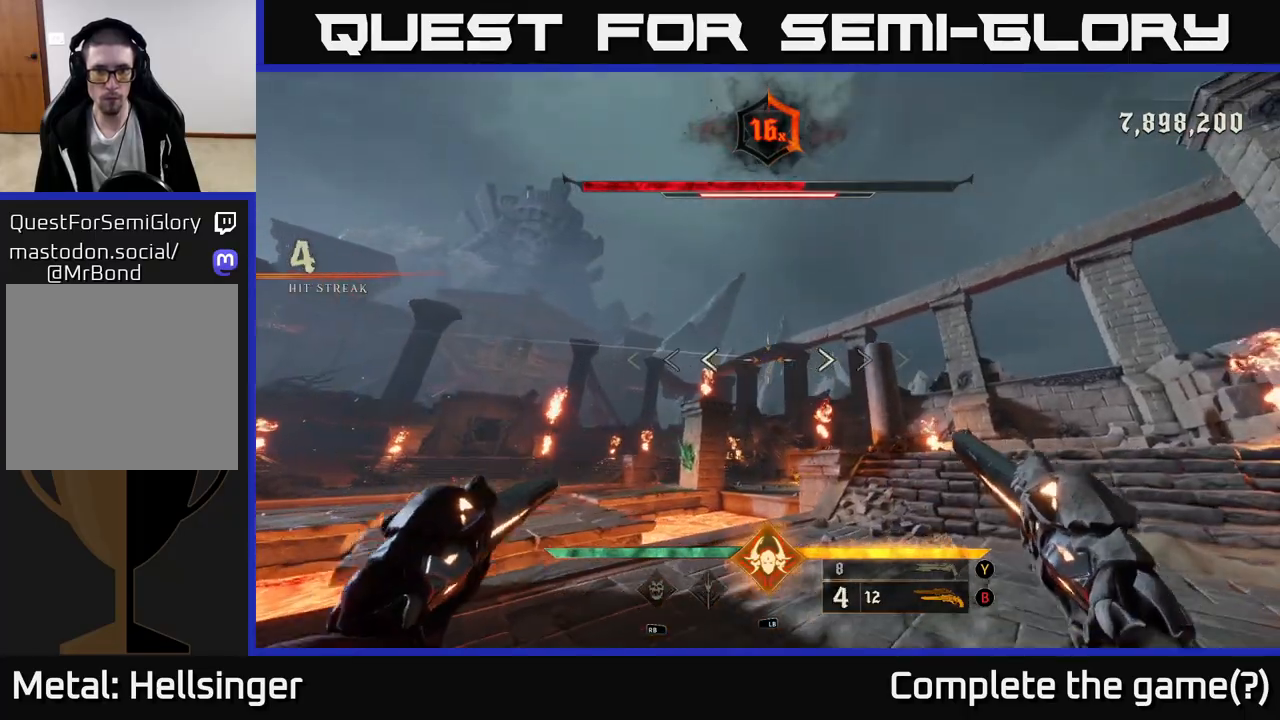
{"buttons": [], "left_stick": "up-right", "right_stick": "center", "events": [[50, "X", "up"], [217, "right_stick", "down"], [333, "right_stick", "center"]]}
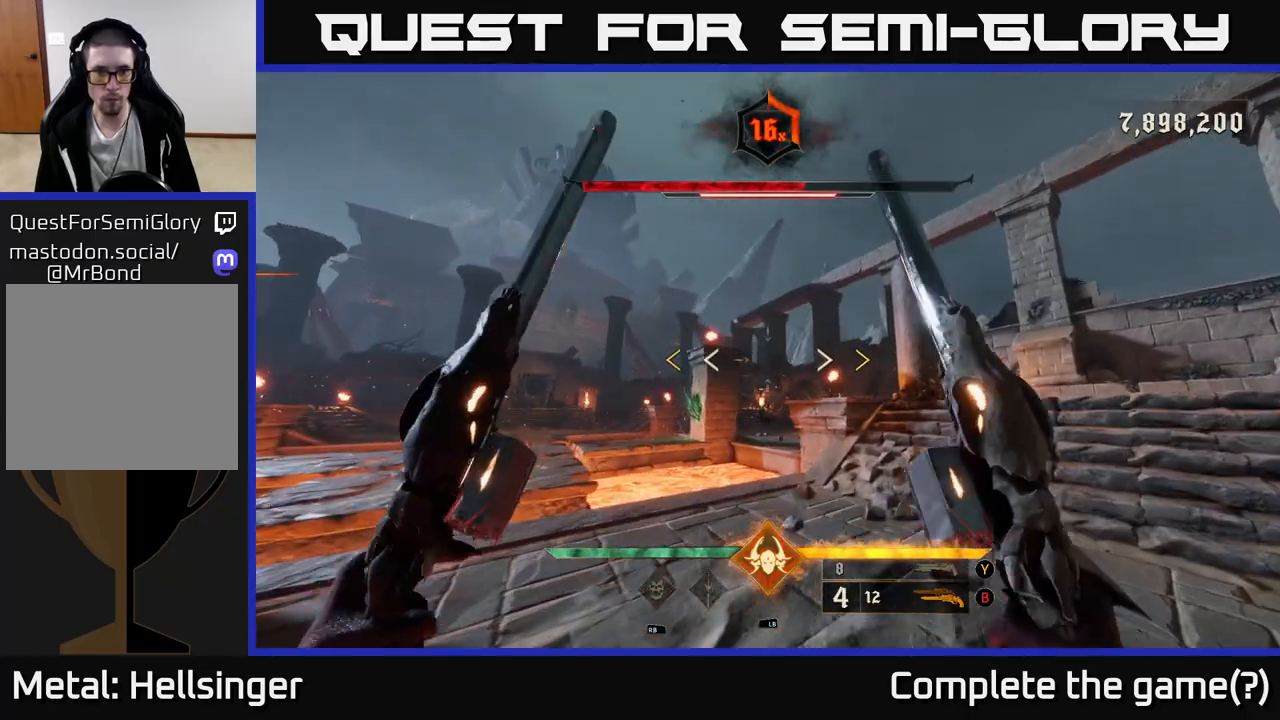
{"buttons": ["X"], "left_stick": "up", "right_stick": "center", "events": [[117, "left_stick", "up"], [450, "X", "down"]]}